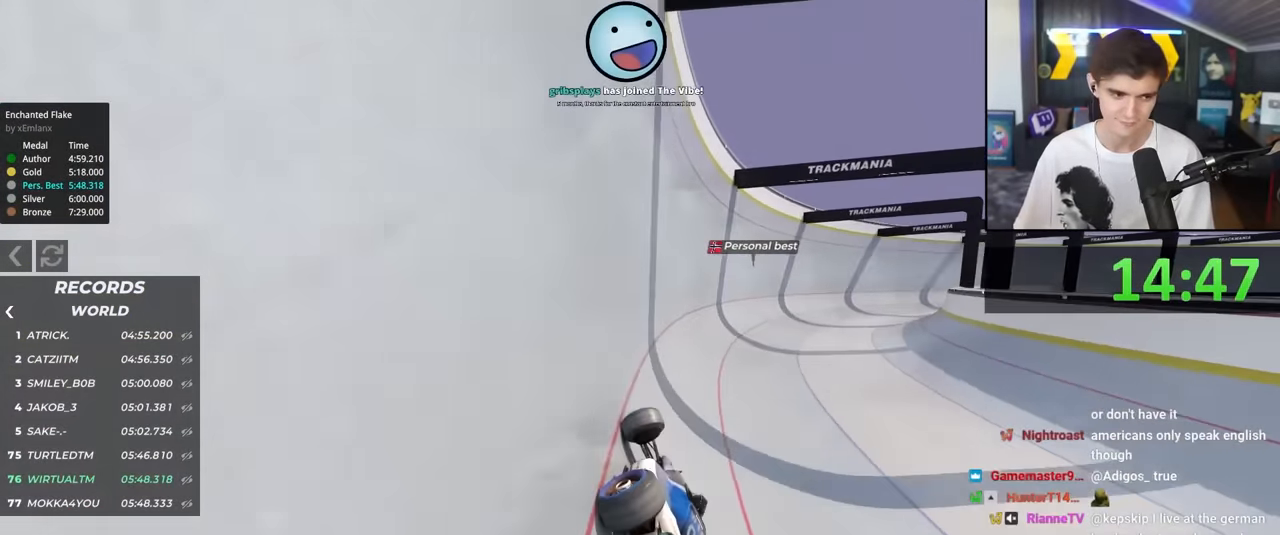
Gameplay with keyboard; each line is a JSON object with the keys held at the frame after it. "events" lists presses ("down") and releases ("up") of "brake", "down", "left", "right" and "up" between this image and that frame as [ms after this image, input, new state], when the widget could be followed in between. No other keys are recorded. Mouse input is not recorded. Key names are as the overlay labels them; some are game actions (e.g. jump) rather than physical keys.
{"keys": ["up"], "events": [[200, "right", "up"]]}
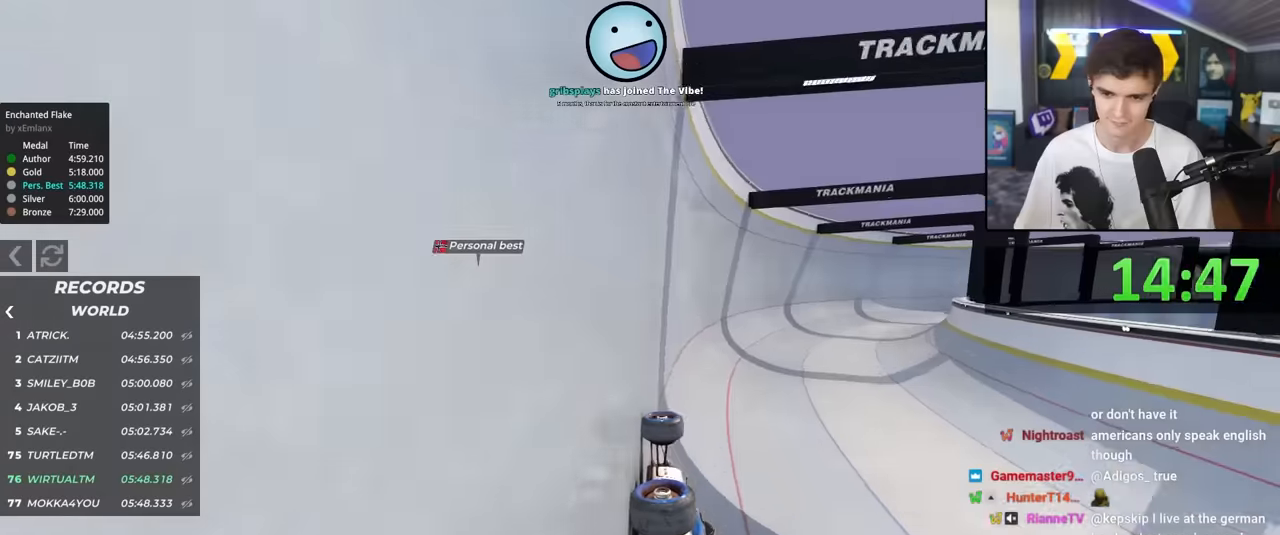
{"keys": ["up"], "events": [[217, "right", "down"], [400, "right", "up"]]}
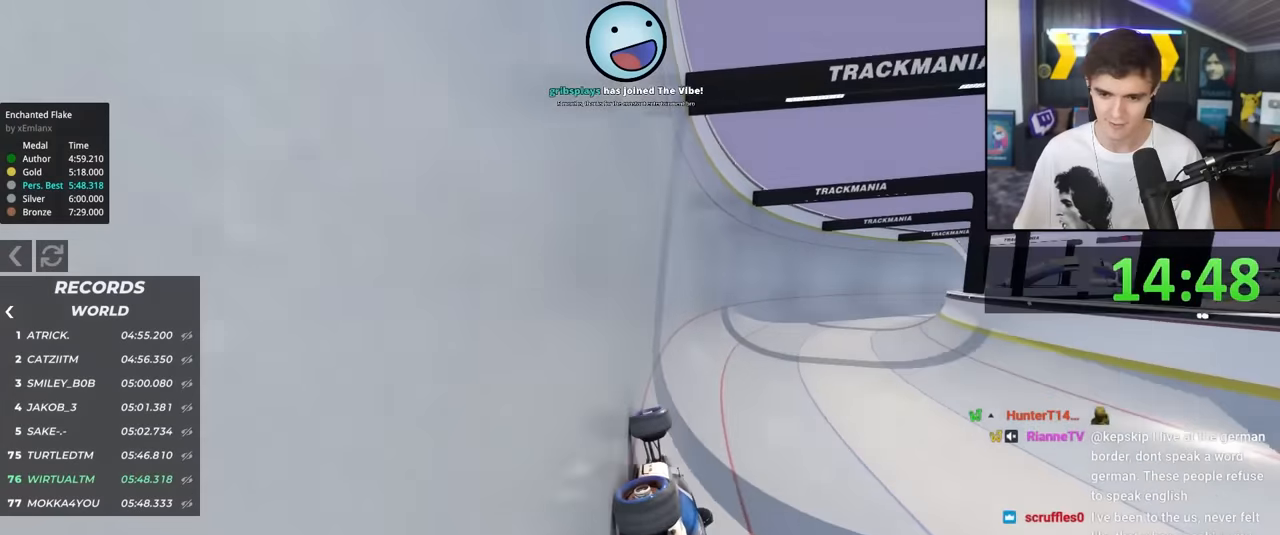
{"keys": ["up"], "events": []}
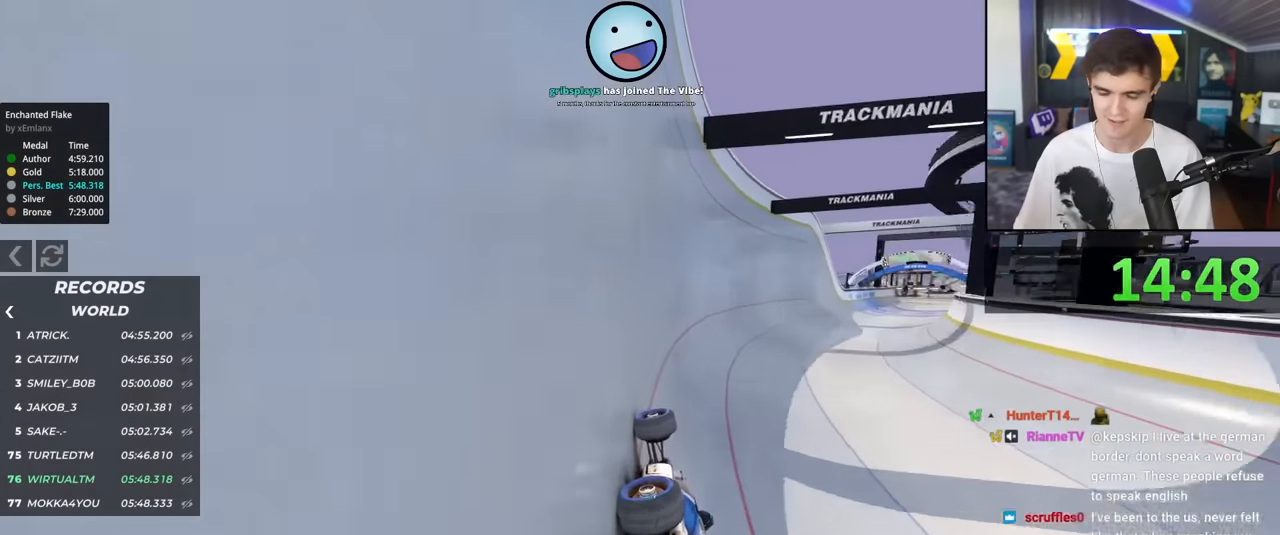
{"keys": ["up"], "events": []}
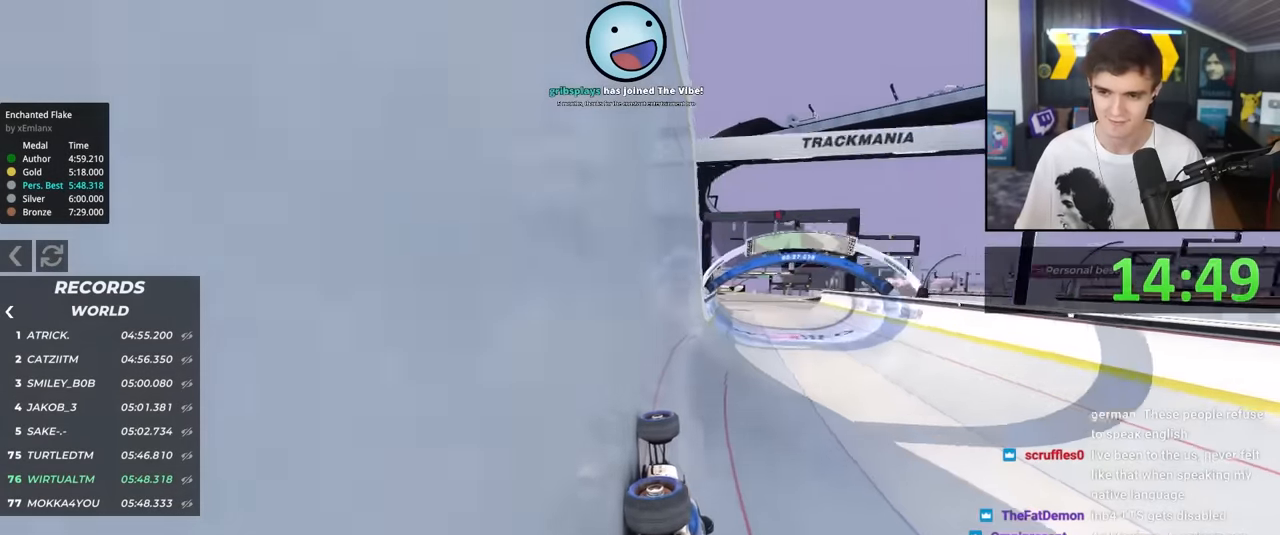
{"keys": ["up"], "events": []}
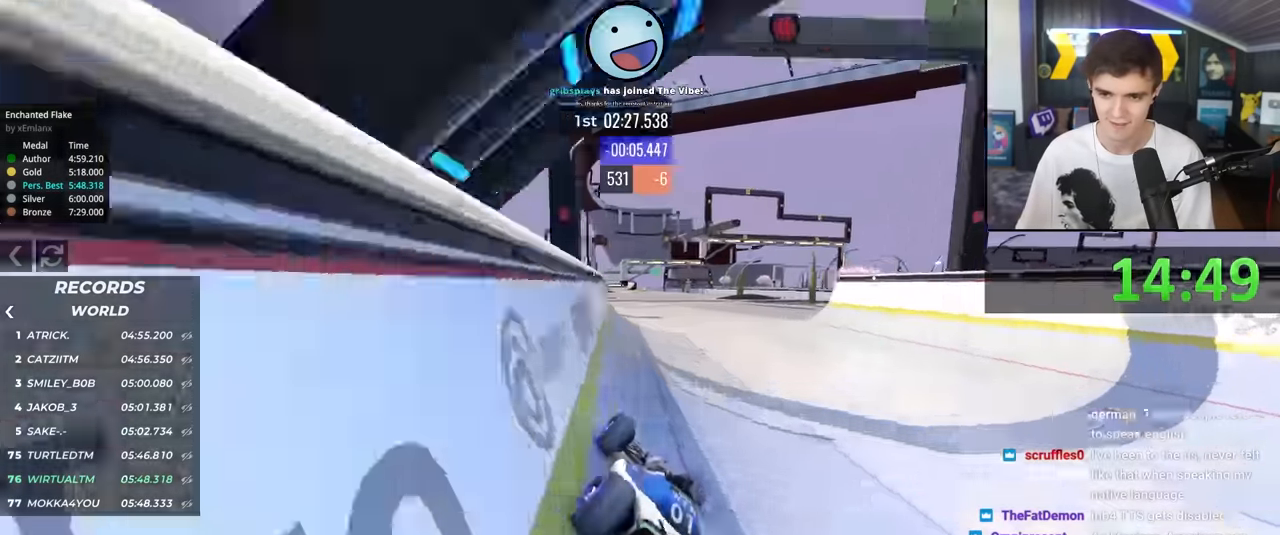
{"keys": ["up"], "events": [[34, "right", "down"], [84, "right", "up"]]}
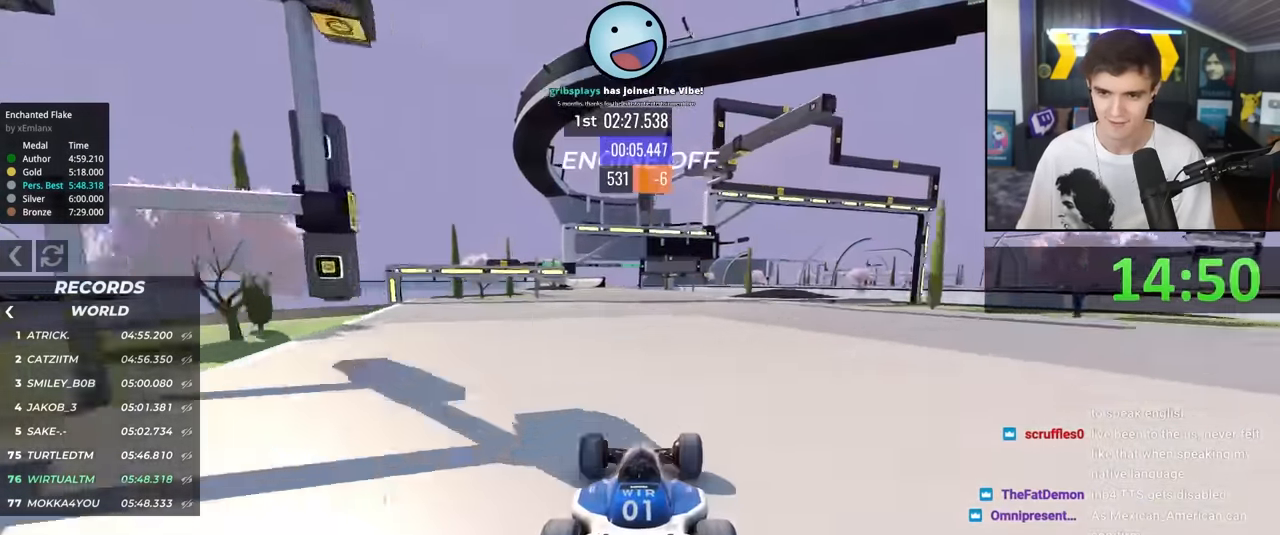
{"keys": ["up"], "events": [[184, "left", "down"], [234, "left", "up"]]}
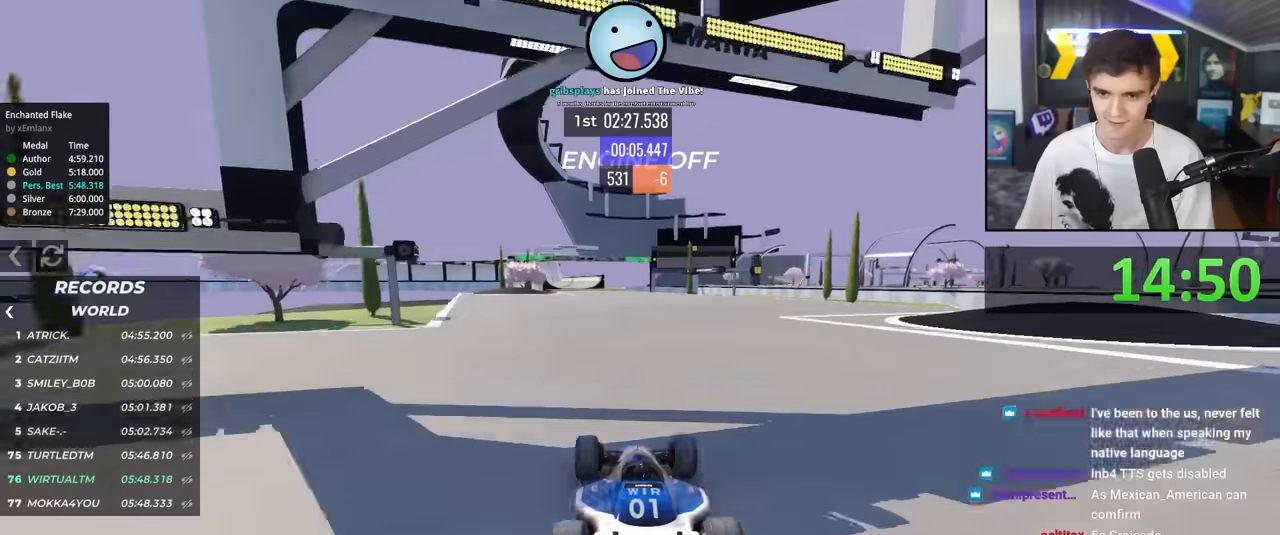
{"keys": ["left", "up"], "events": [[484, "left", "down"]]}
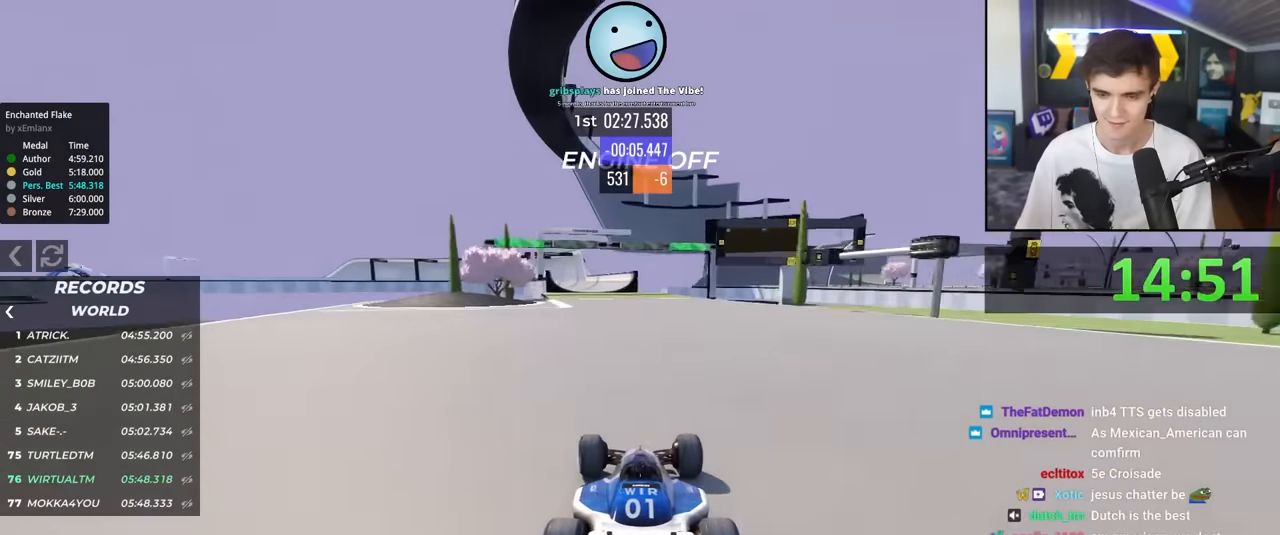
{"keys": ["up"], "events": [[34, "left", "up"], [217, "left", "down"], [267, "left", "up"], [450, "left", "down"], [500, "left", "up"]]}
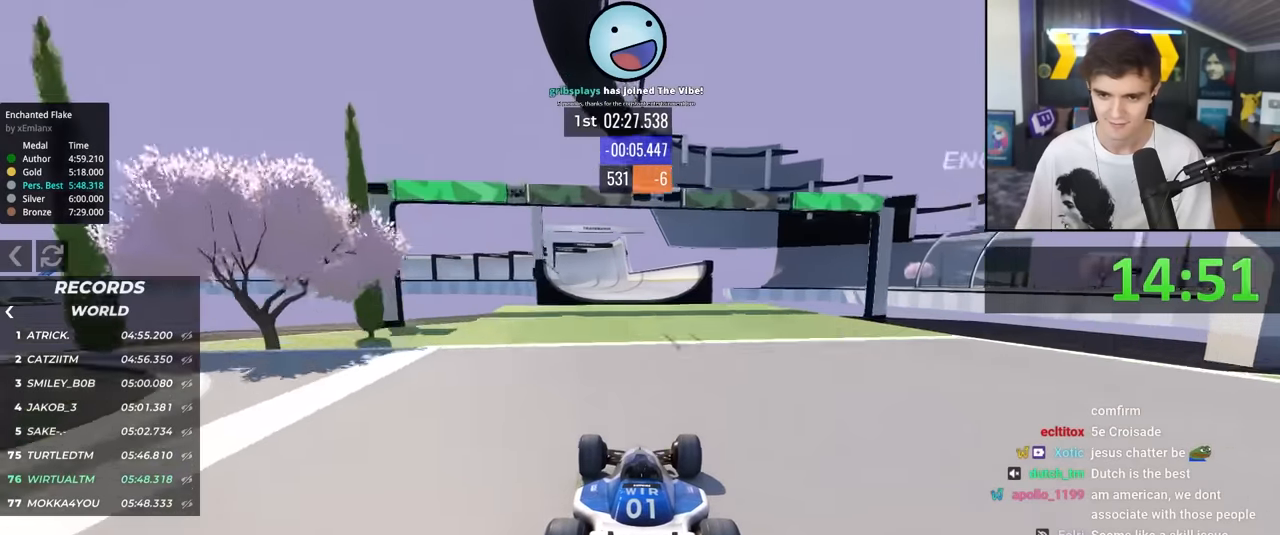
{"keys": ["up"], "events": []}
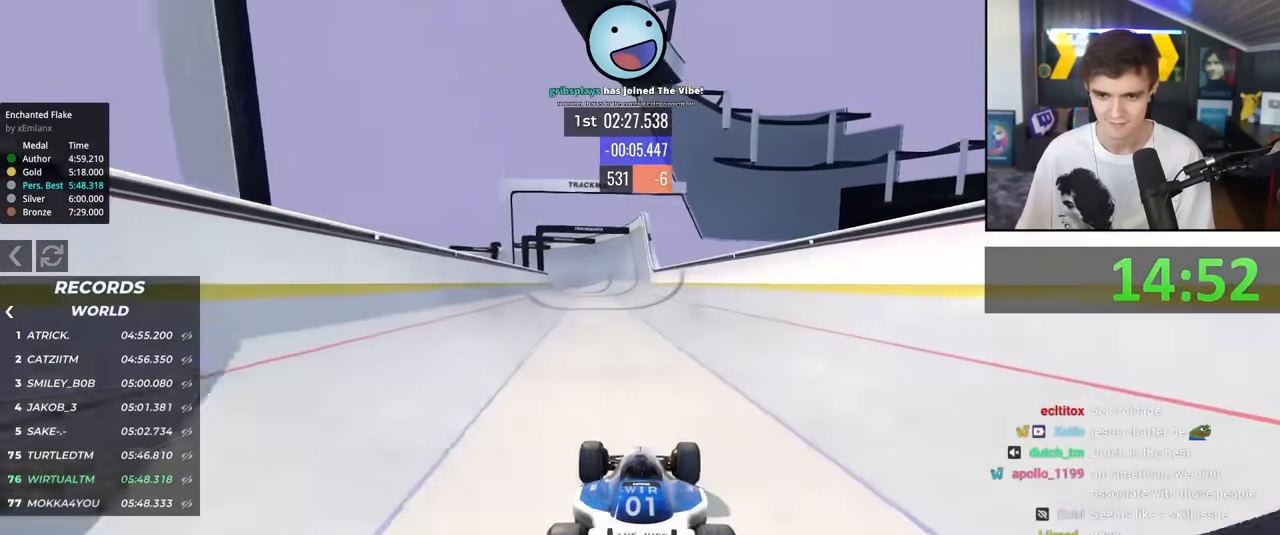
{"keys": ["left", "up"], "events": [[167, "right", "down"], [250, "right", "up"], [400, "left", "down"]]}
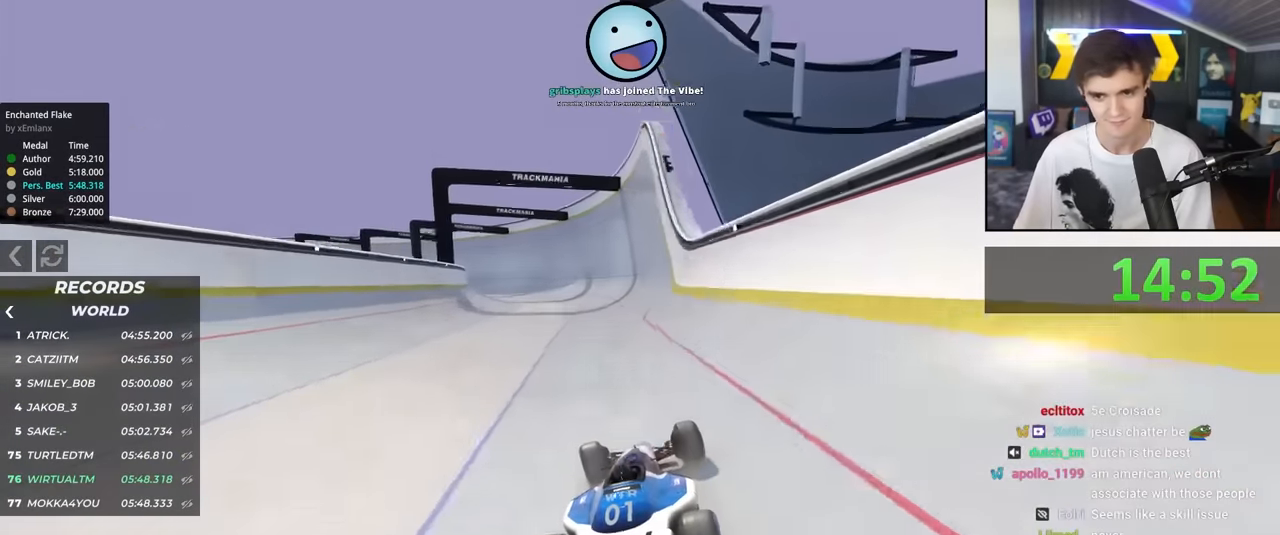
{"keys": ["up"], "events": [[34, "left", "up"], [167, "left", "down"], [217, "left", "up"], [317, "left", "down"], [367, "left", "up"]]}
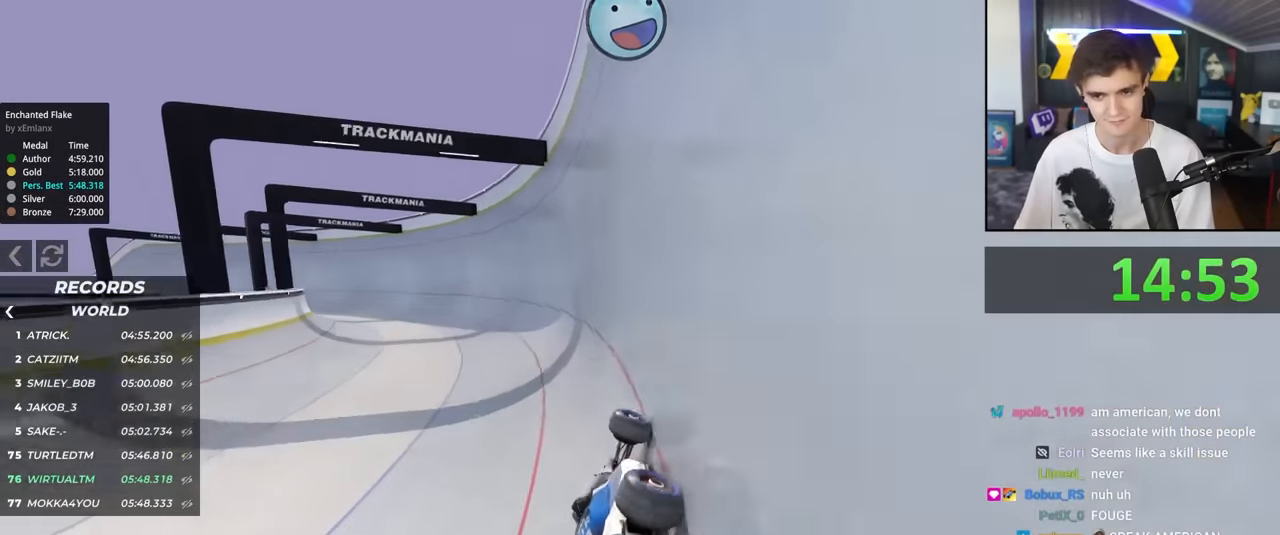
{"keys": ["up"], "events": []}
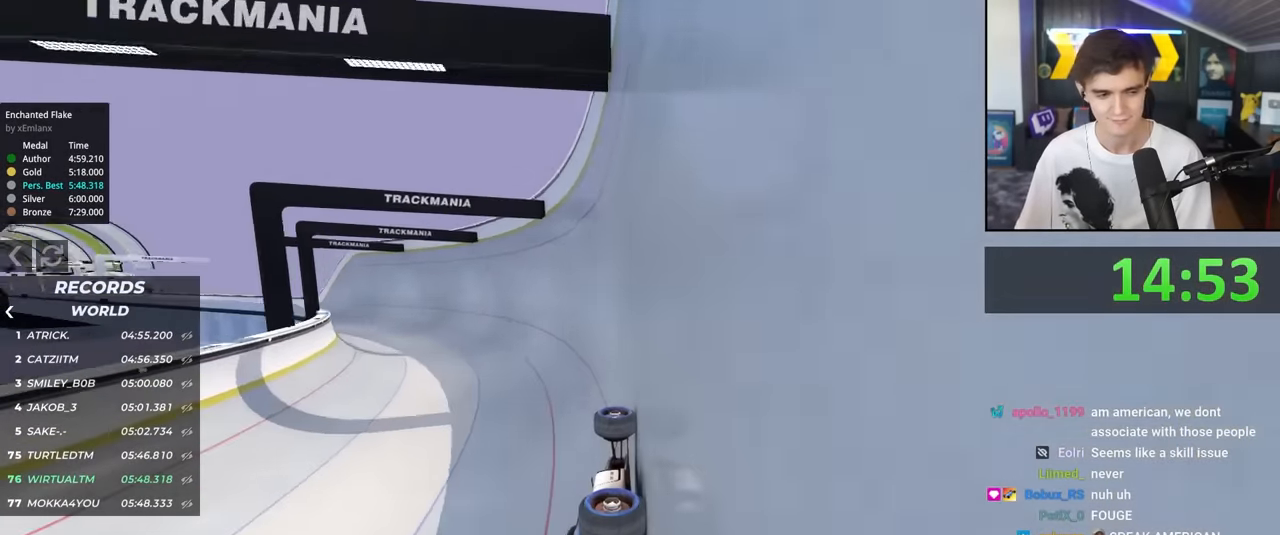
{"keys": ["left", "up"], "events": [[117, "left", "down"], [167, "left", "up"], [484, "left", "down"]]}
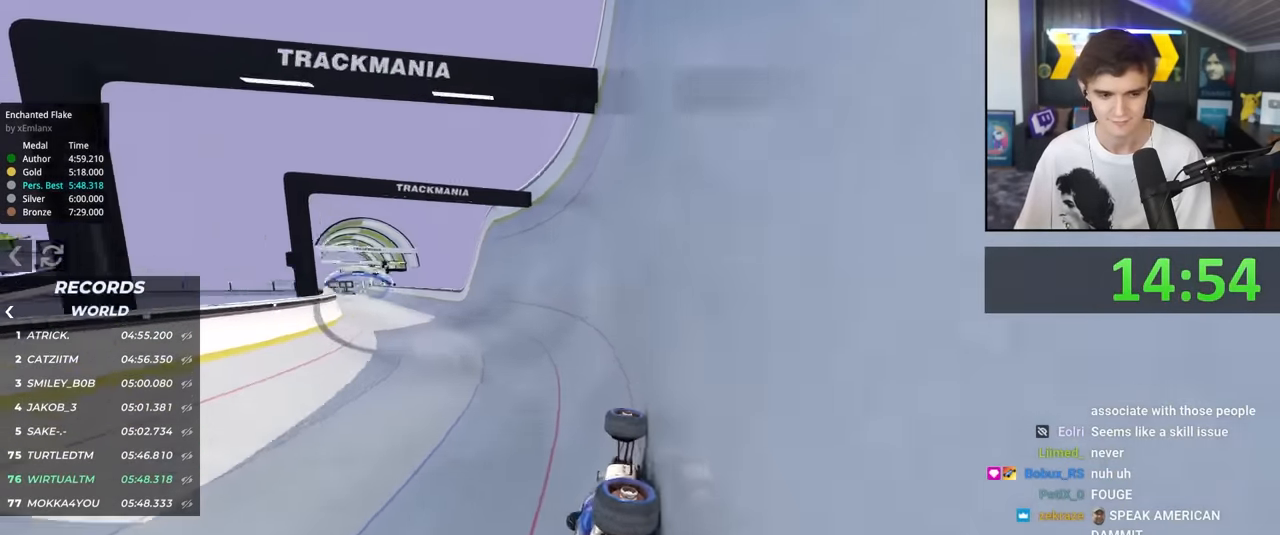
{"keys": ["up"], "events": [[450, "left", "up"]]}
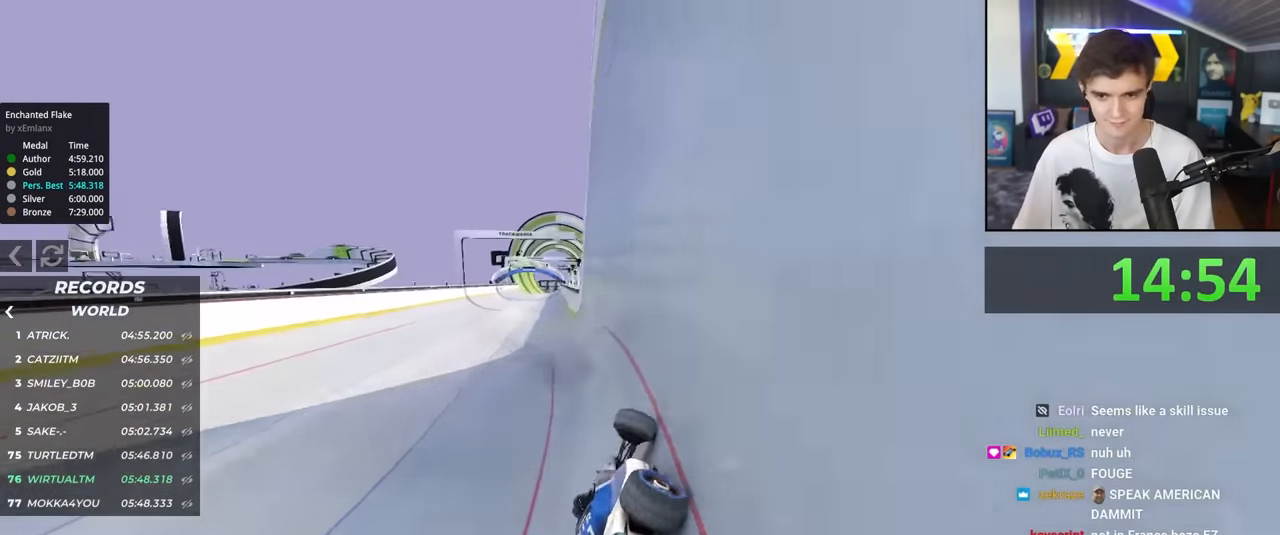
{"keys": ["up"], "events": []}
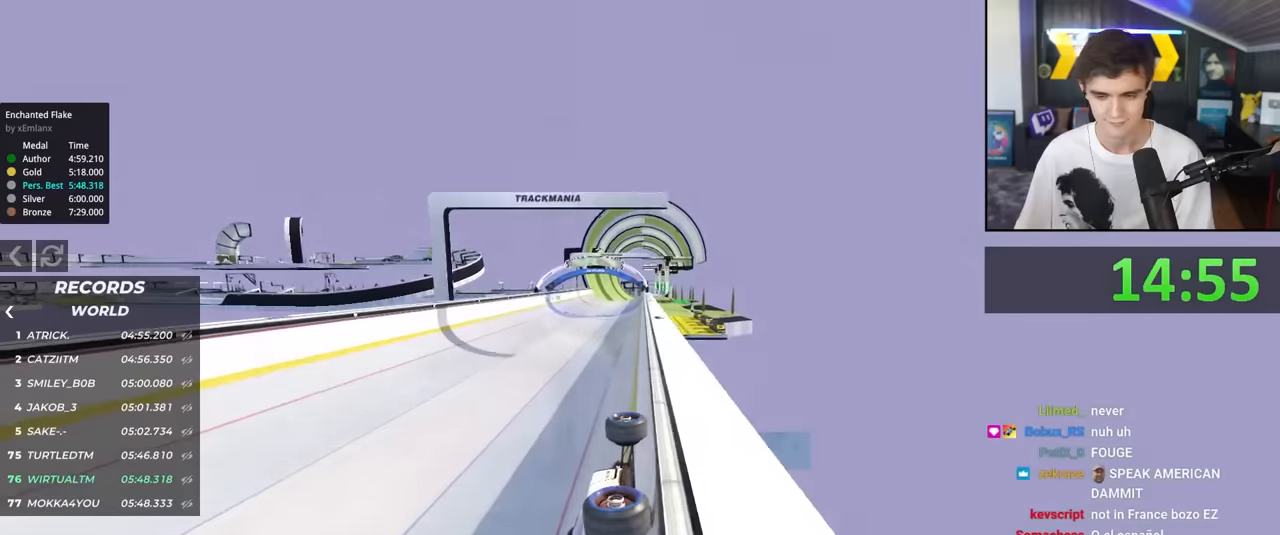
{"keys": ["up"], "events": [[67, "left", "down"], [350, "left", "up"], [450, "left", "down"], [484, "left", "up"]]}
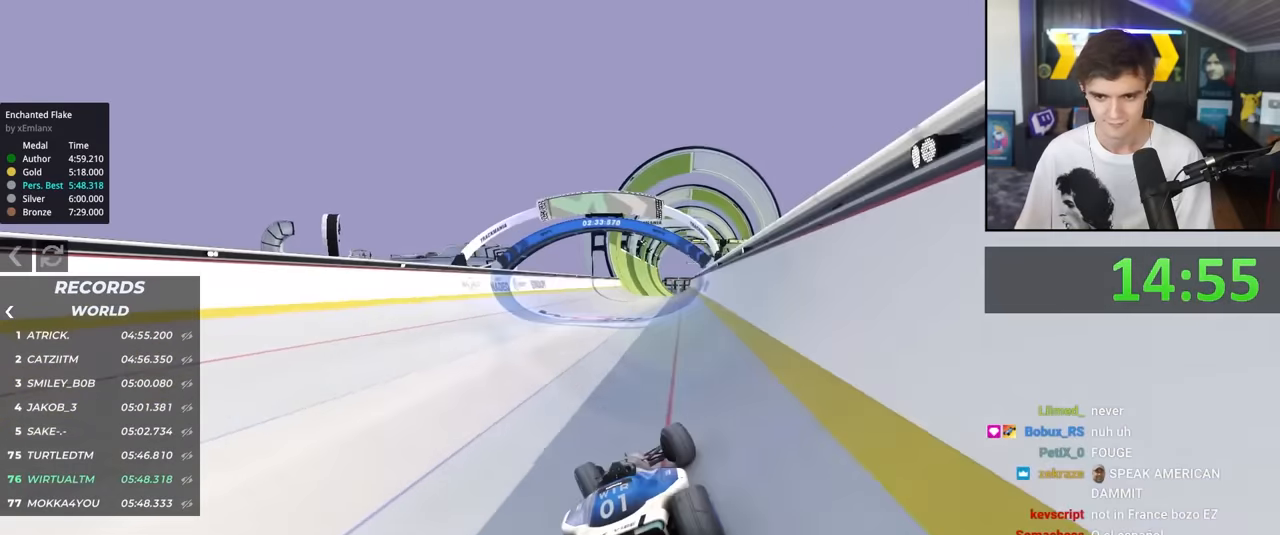
{"keys": ["up"], "events": [[317, "right", "down"], [417, "right", "up"]]}
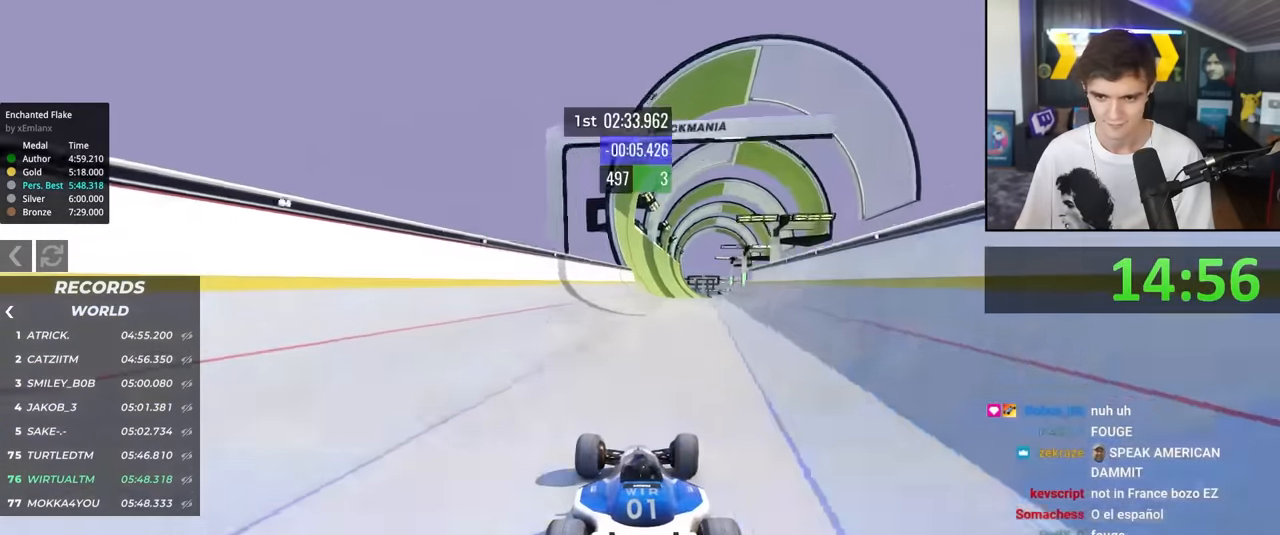
{"keys": ["up"], "events": [[384, "right", "down"], [434, "right", "up"]]}
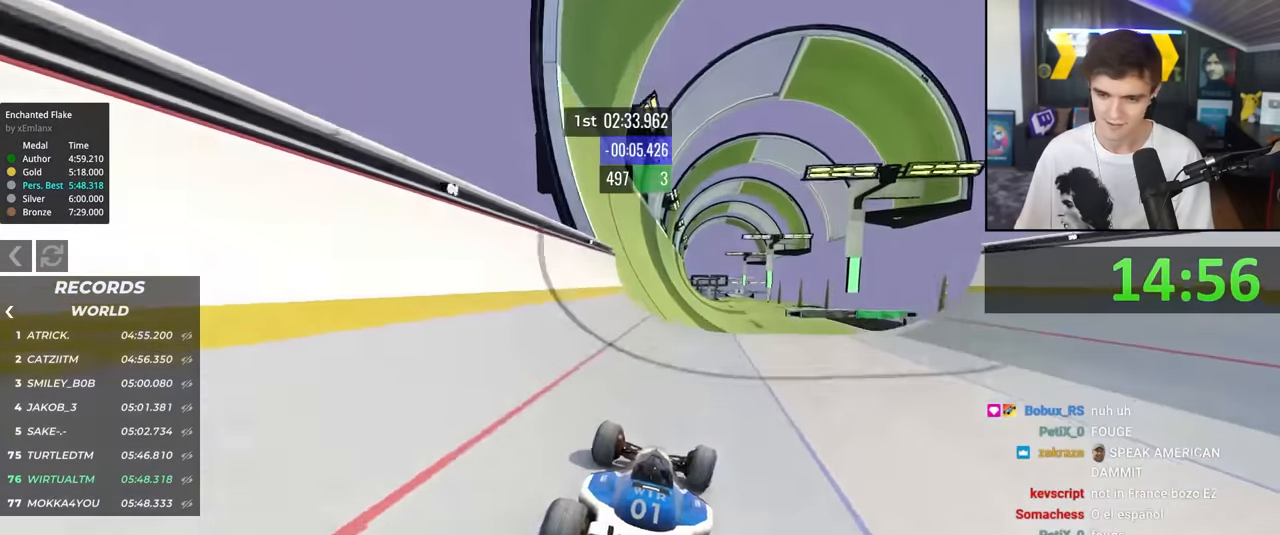
{"keys": ["up"], "events": []}
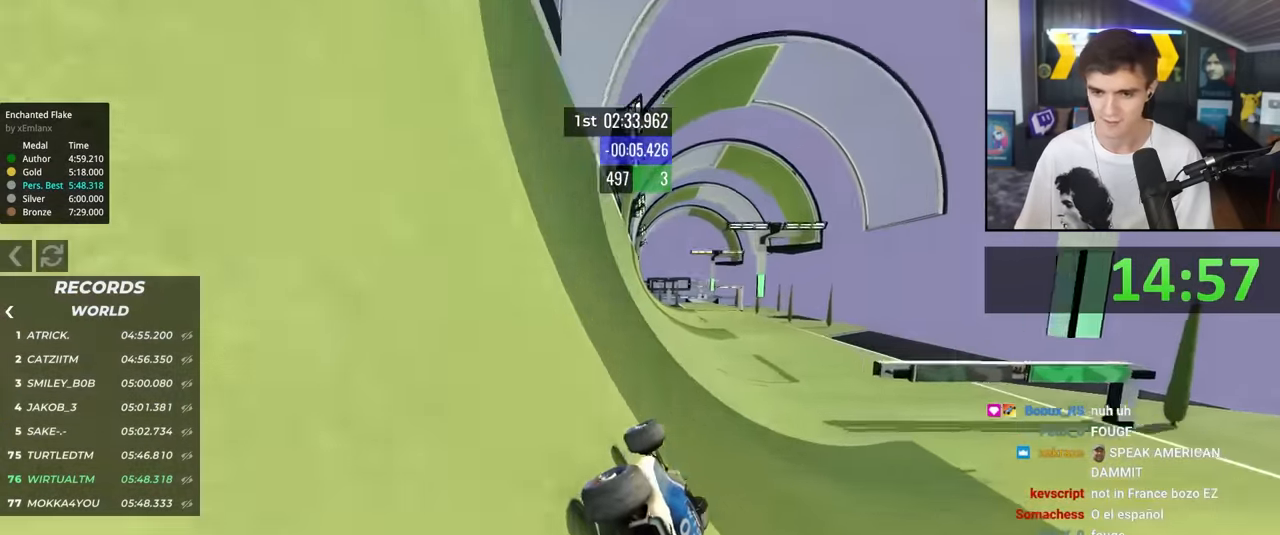
{"keys": ["up"], "events": [[167, "left", "down"], [267, "left", "up"]]}
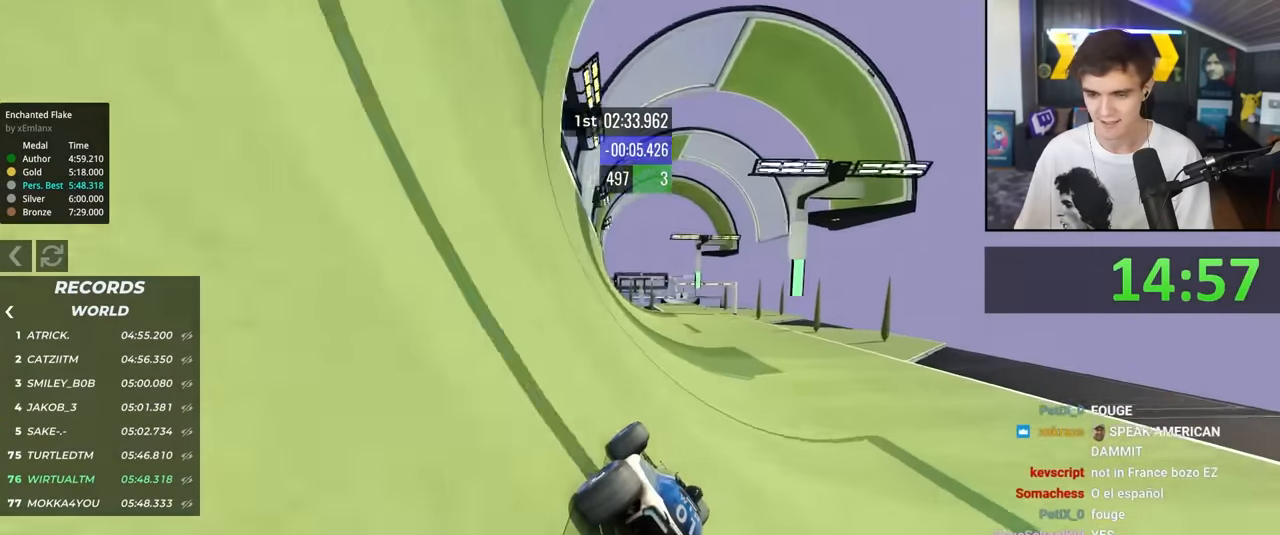
{"keys": ["up"], "events": [[100, "right", "down"], [200, "right", "up"]]}
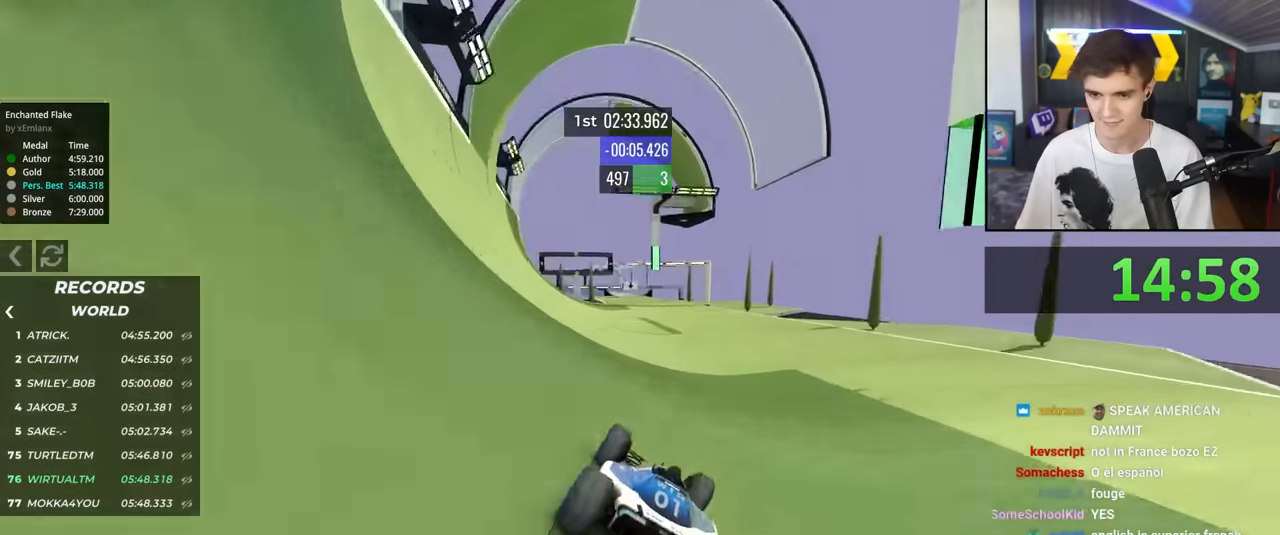
{"keys": ["up"], "events": [[17, "left", "down"], [117, "left", "up"], [434, "left", "down"], [484, "left", "up"]]}
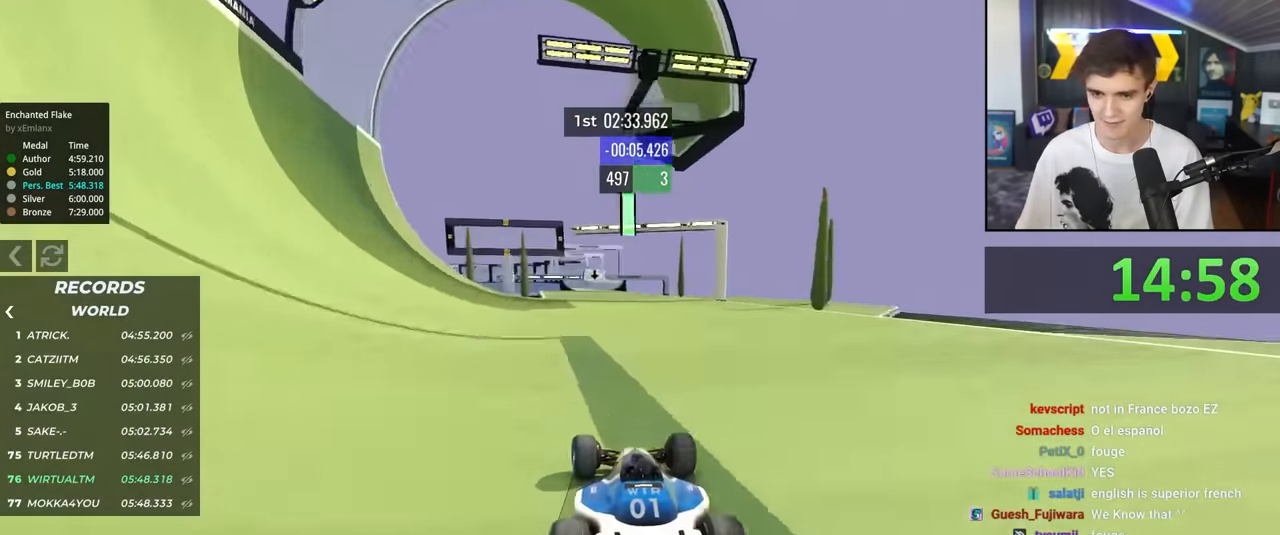
{"keys": ["up"], "events": [[217, "right", "down"], [267, "right", "up"], [400, "left", "down"], [450, "left", "up"]]}
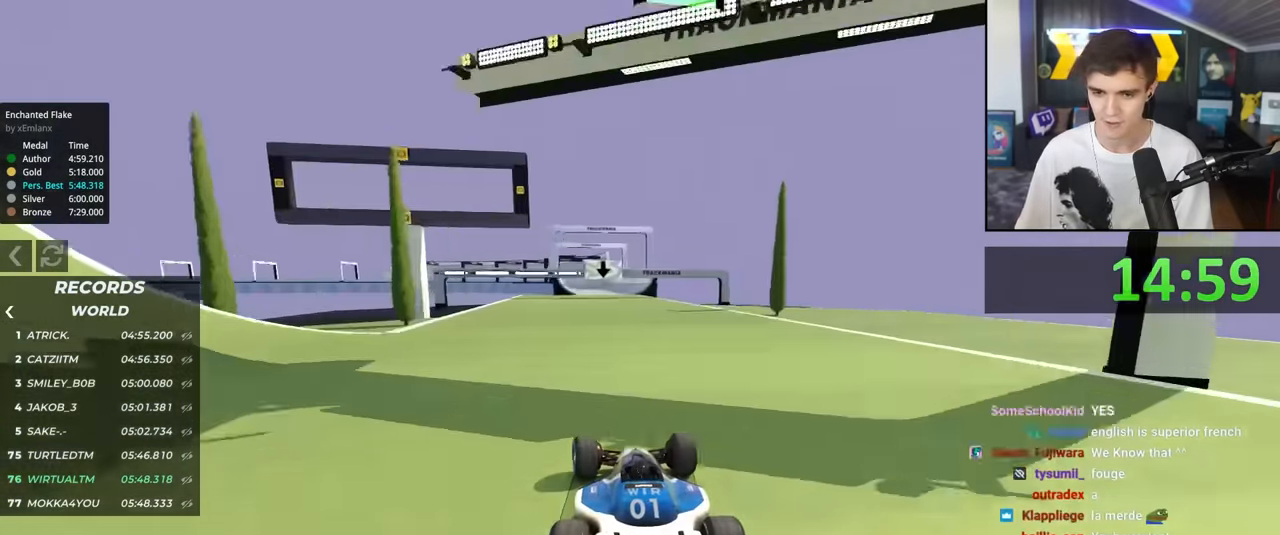
{"keys": ["right", "up"], "events": [[467, "right", "down"]]}
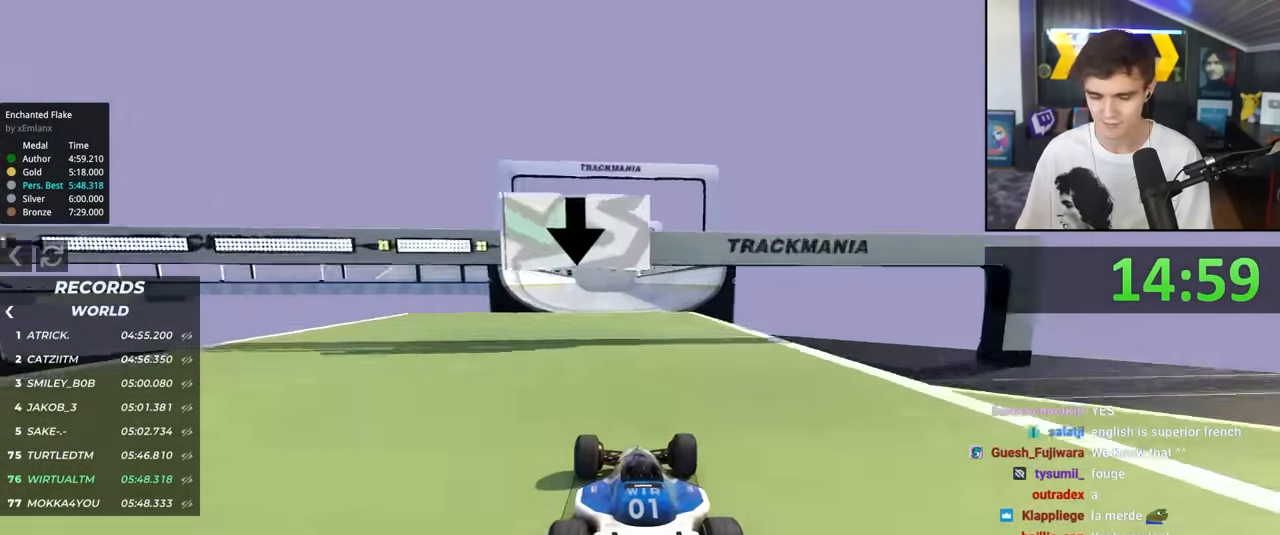
{"keys": ["up"], "events": [[33, "right", "up"], [50, "left", "down"], [116, "left", "up"], [233, "left", "down"], [333, "left", "up"]]}
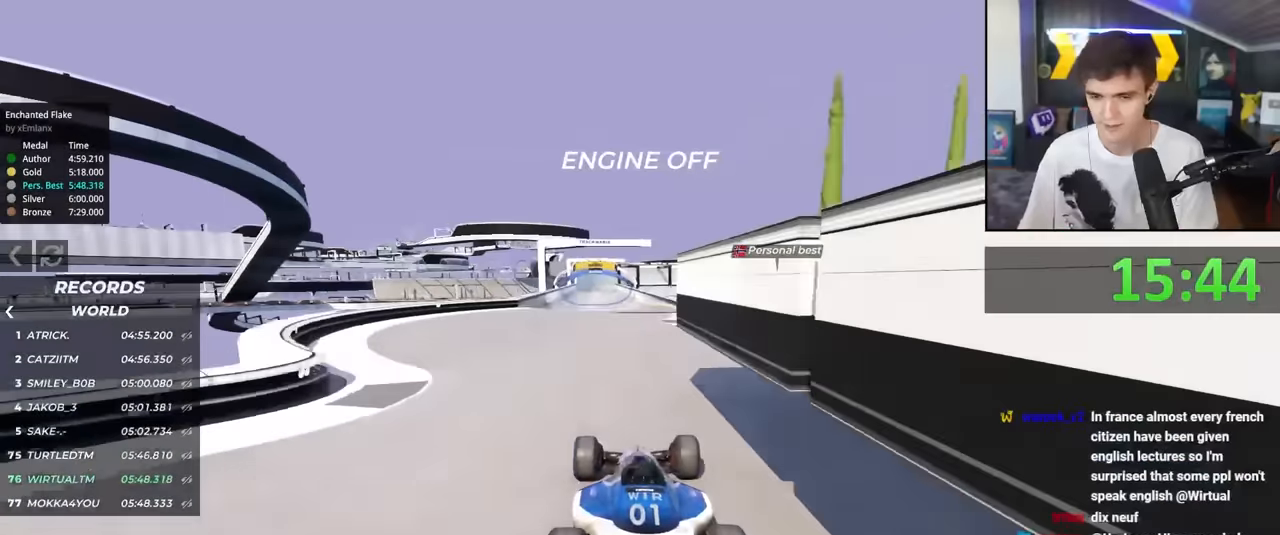
{"keys": ["up"], "events": [[250, "left", "down"], [300, "left", "up"]]}
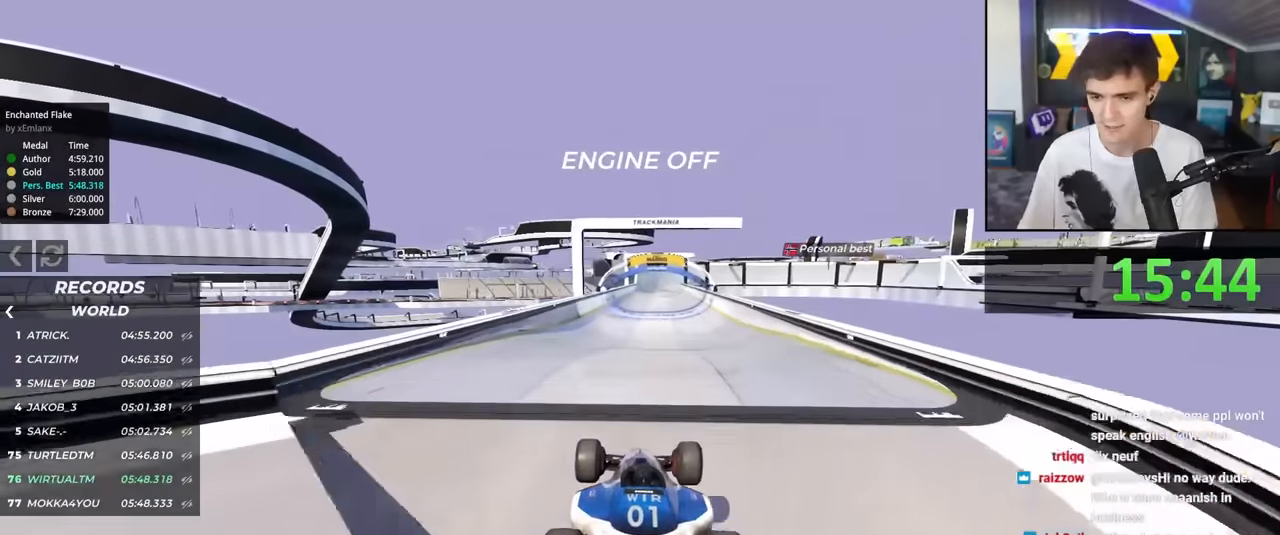
{"keys": ["up"], "events": [[450, "right", "down"], [500, "right", "up"]]}
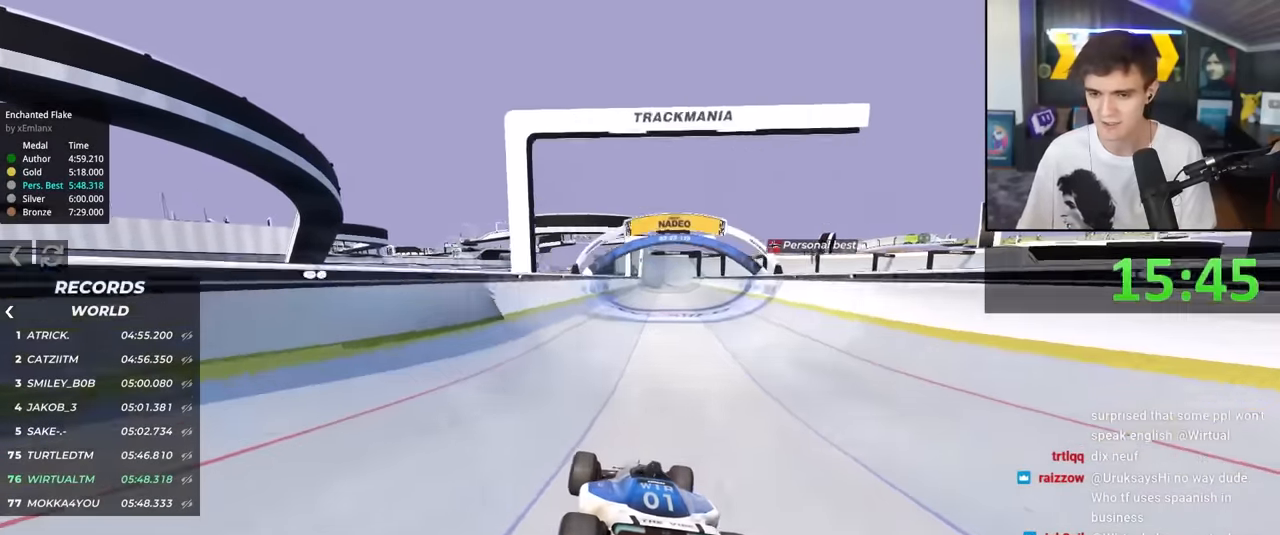
{"keys": ["up"], "events": [[233, "right", "down"], [333, "right", "up"]]}